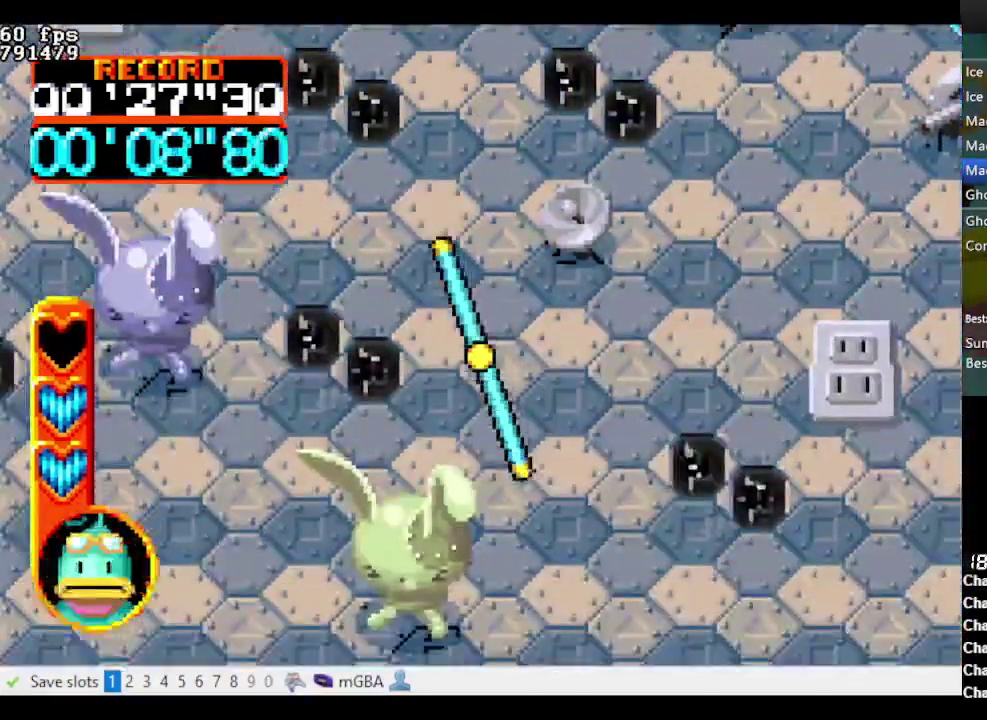
Gameplay with a controller (Nintendo layout); each line is a JSON object with the inputs held at the frame after it. "events" lists button and stick changes between this image and that frame as [ms after this image, input, new state], when the widget could be followed in between. Not read: L3 R3 START.
{"buttons": ["A", "B", "DPAD_DOWN"], "events": [[317, "DPAD_RIGHT", "down"], [467, "DPAD_RIGHT", "up"]]}
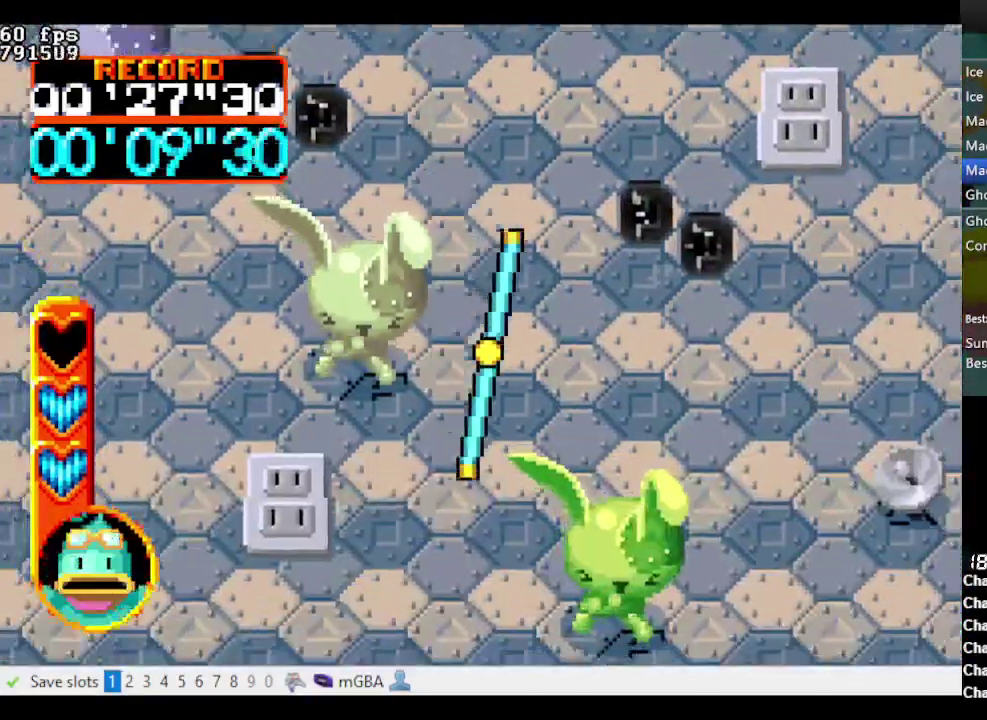
{"buttons": ["A", "B", "DPAD_DOWN"], "events": []}
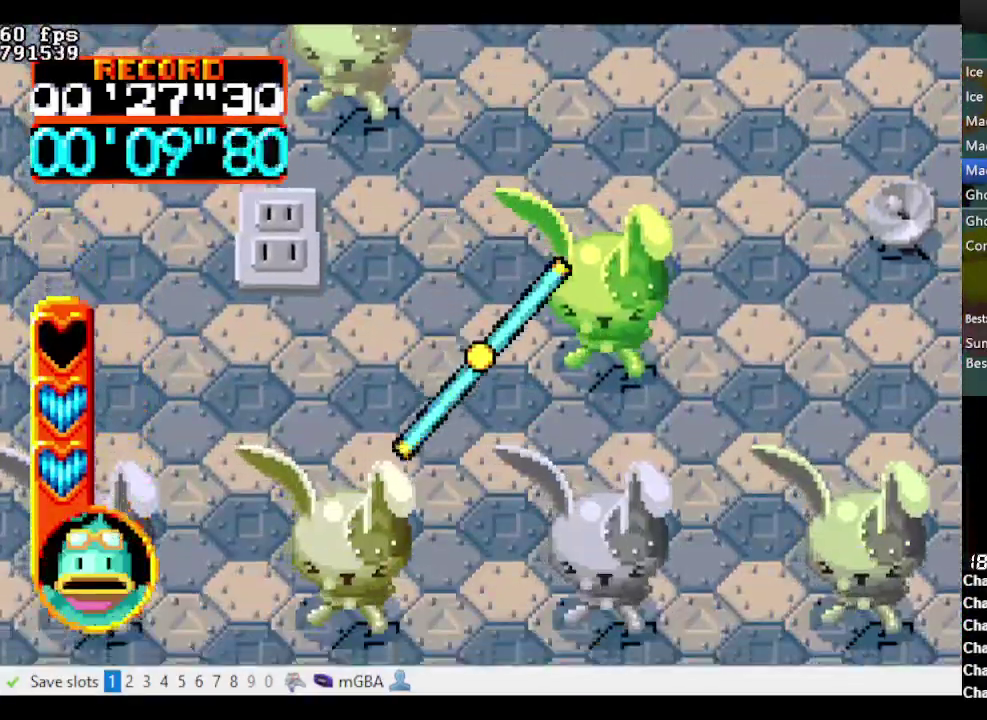
{"buttons": ["A", "B", "DPAD_DOWN"], "events": []}
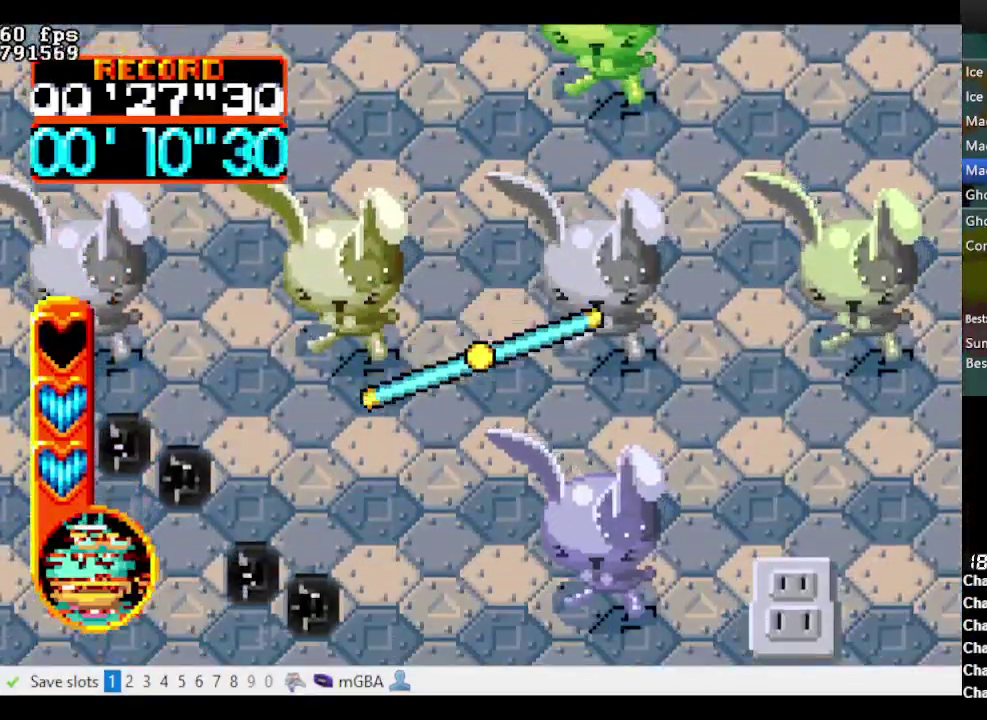
{"buttons": ["A", "B", "DPAD_DOWN"], "events": []}
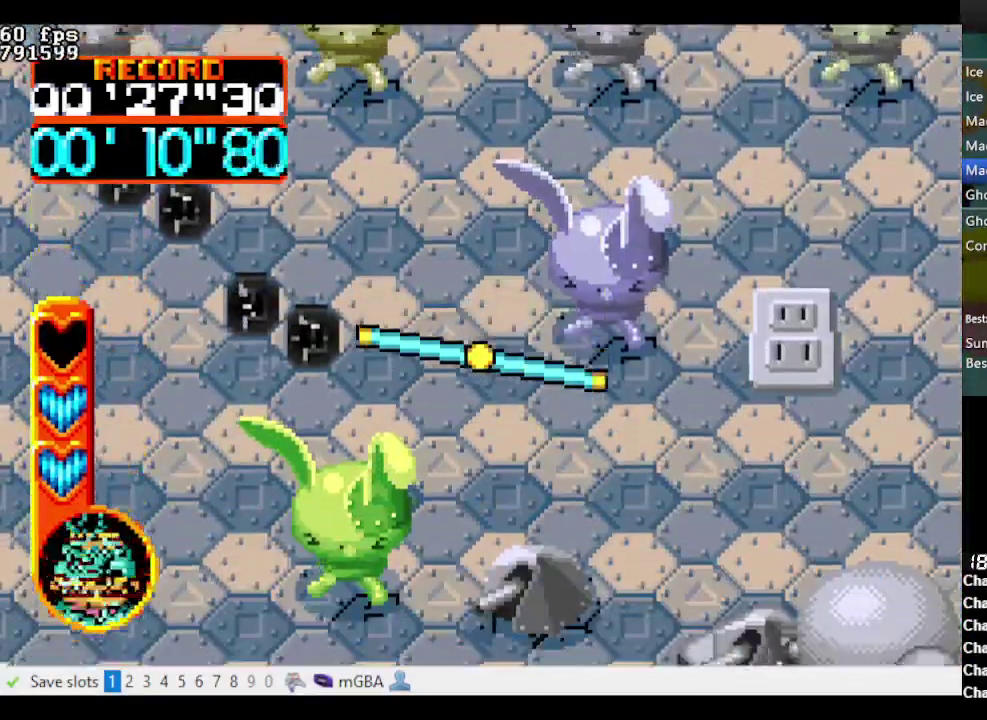
{"buttons": ["A", "B", "DPAD_DOWN", "DPAD_LEFT"], "events": [[283, "DPAD_LEFT", "down"]]}
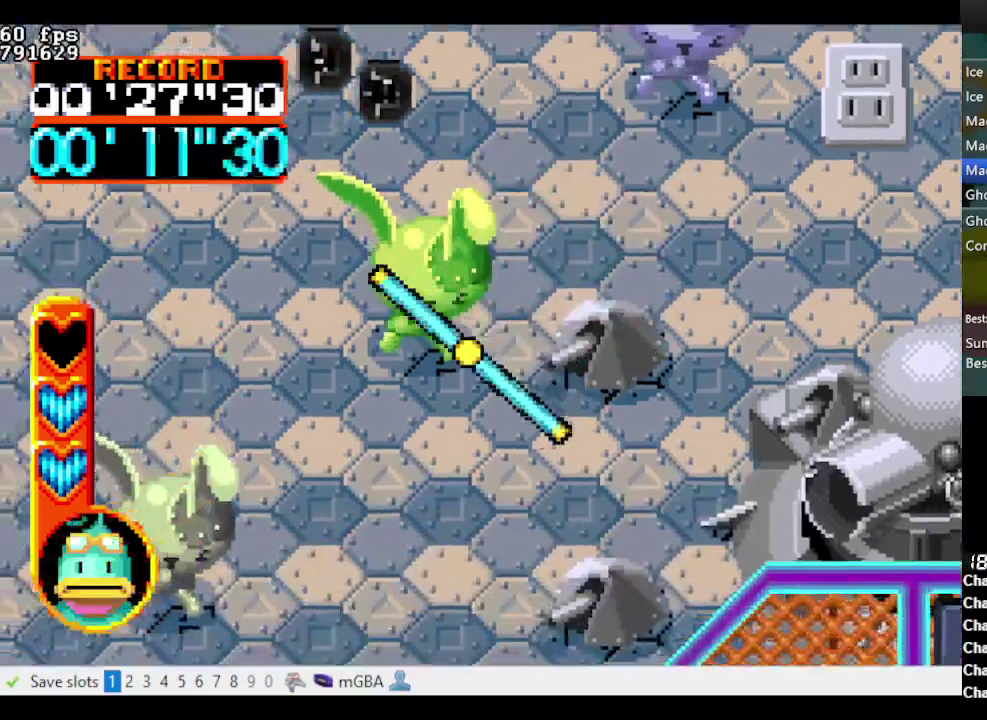
{"buttons": ["A", "B", "DPAD_DOWN"], "events": [[400, "DPAD_LEFT", "up"]]}
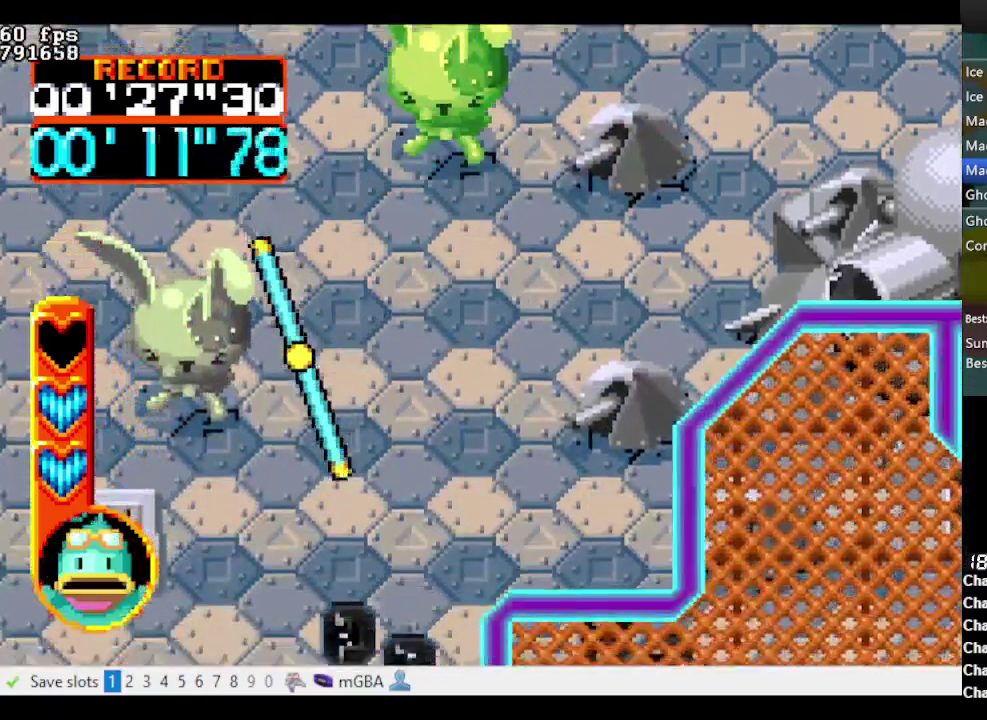
{"buttons": ["A", "B", "DPAD_DOWN"], "events": []}
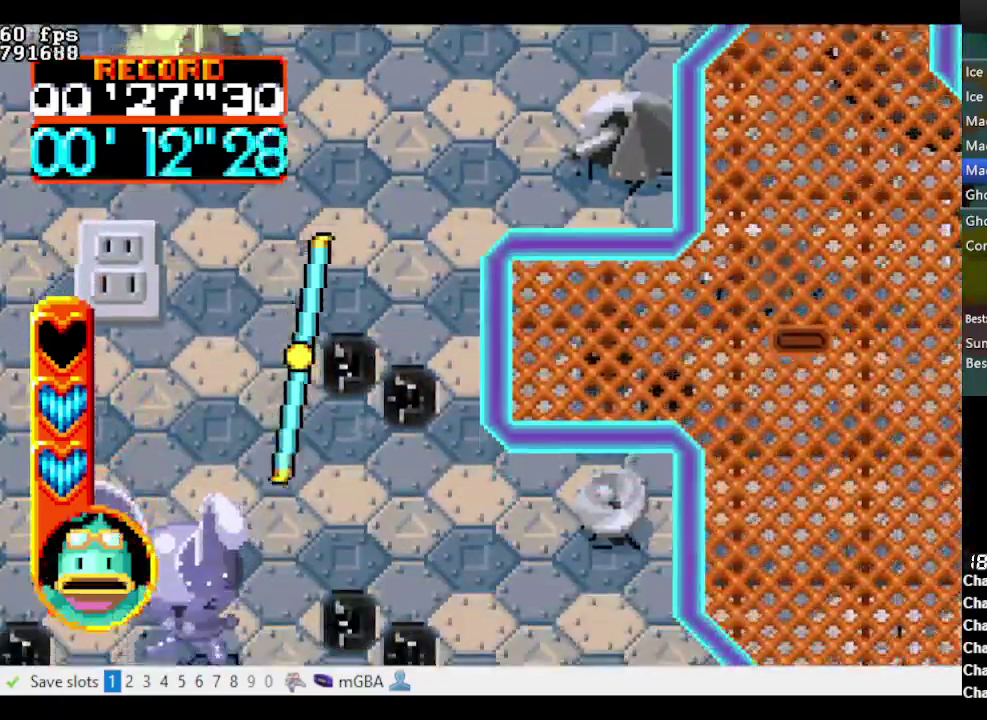
{"buttons": ["A", "B", "DPAD_DOWN", "DPAD_RIGHT"], "events": [[300, "DPAD_RIGHT", "down"]]}
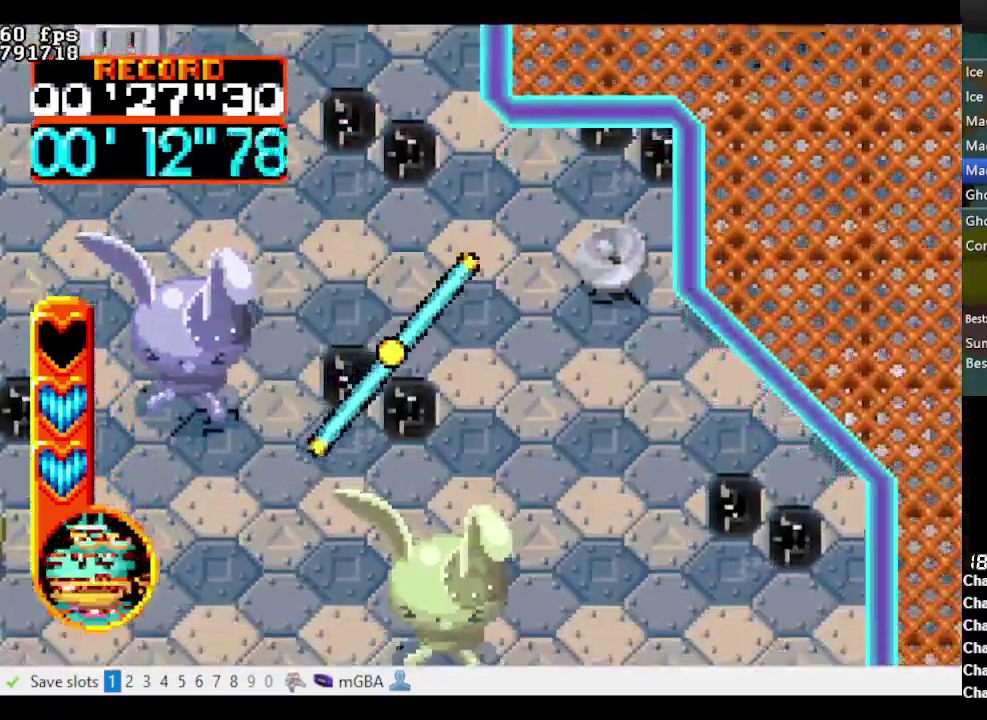
{"buttons": ["DPAD_DOWN"], "events": [[167, "A", "up"], [167, "B", "up"], [317, "DPAD_RIGHT", "up"]]}
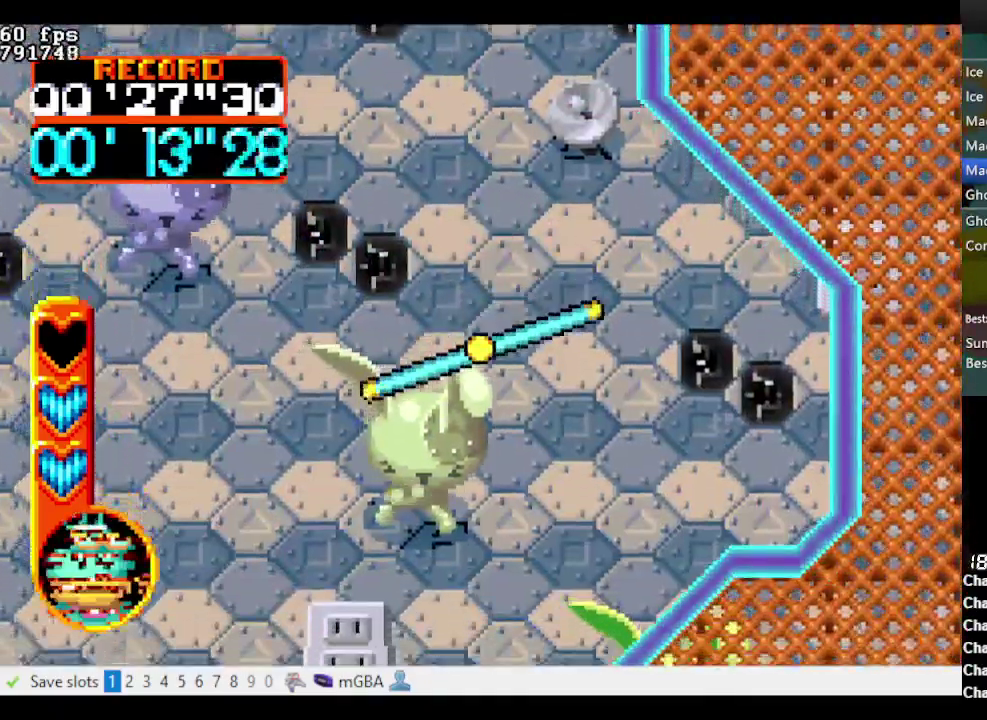
{"buttons": ["DPAD_DOWN"], "events": []}
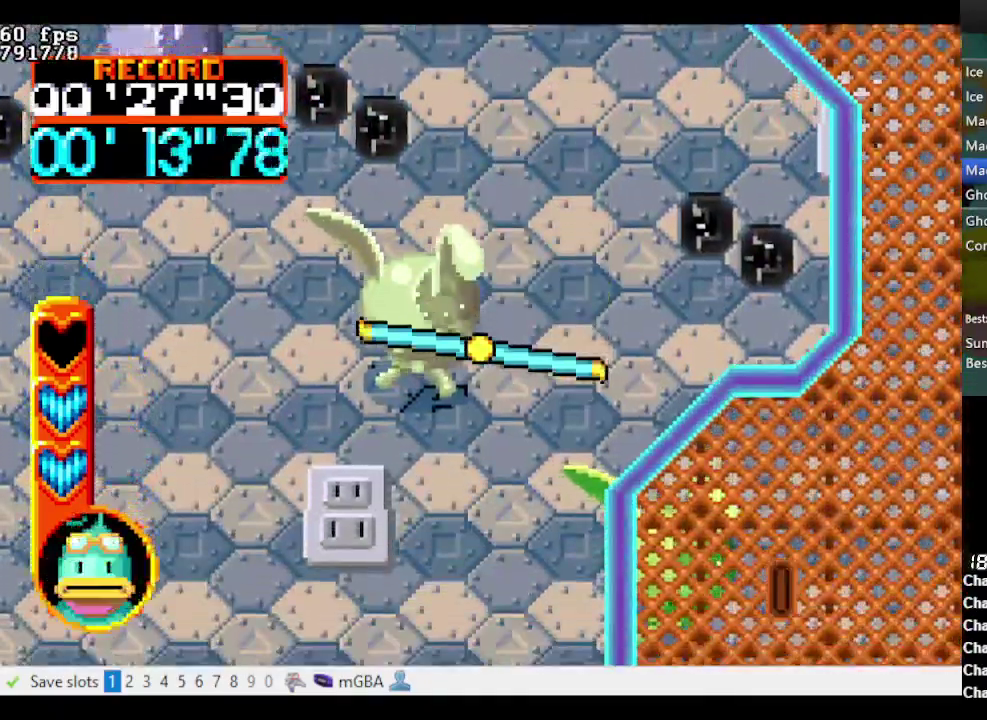
{"buttons": ["DPAD_DOWN"], "events": []}
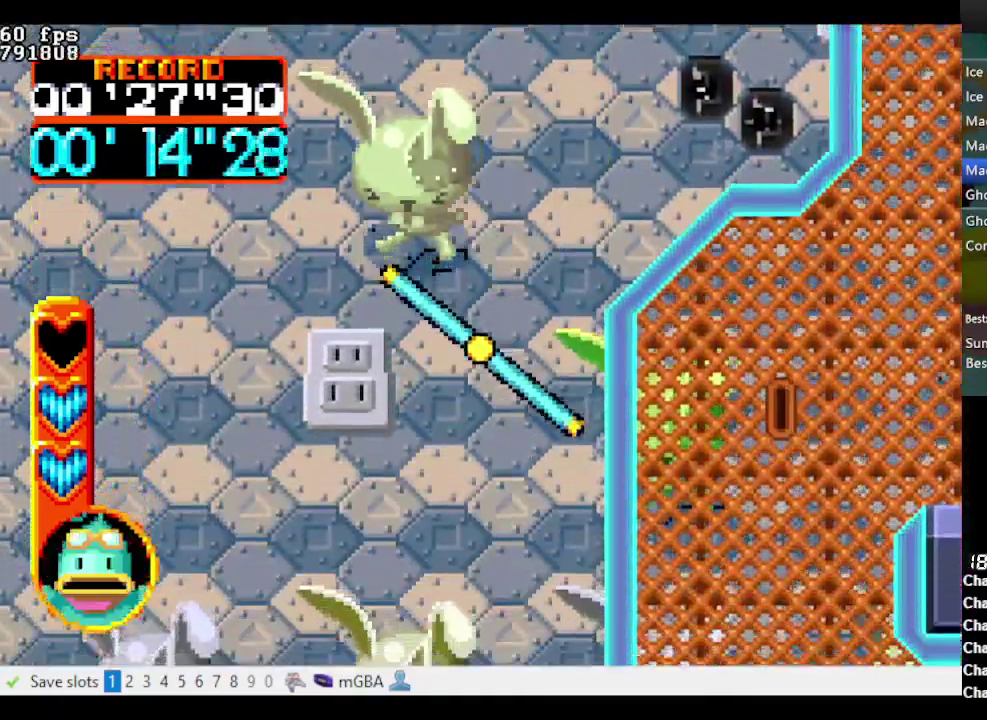
{"buttons": ["A", "B", "DPAD_DOWN"], "events": [[167, "A", "down"], [167, "B", "down"]]}
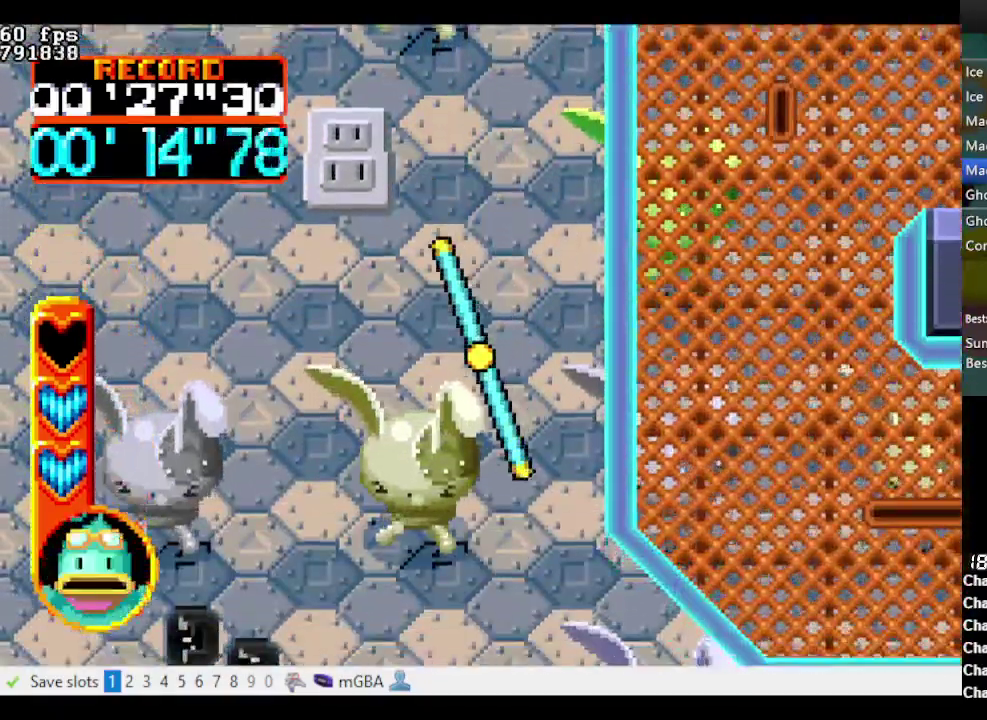
{"buttons": ["A", "B", "DPAD_DOWN"], "events": []}
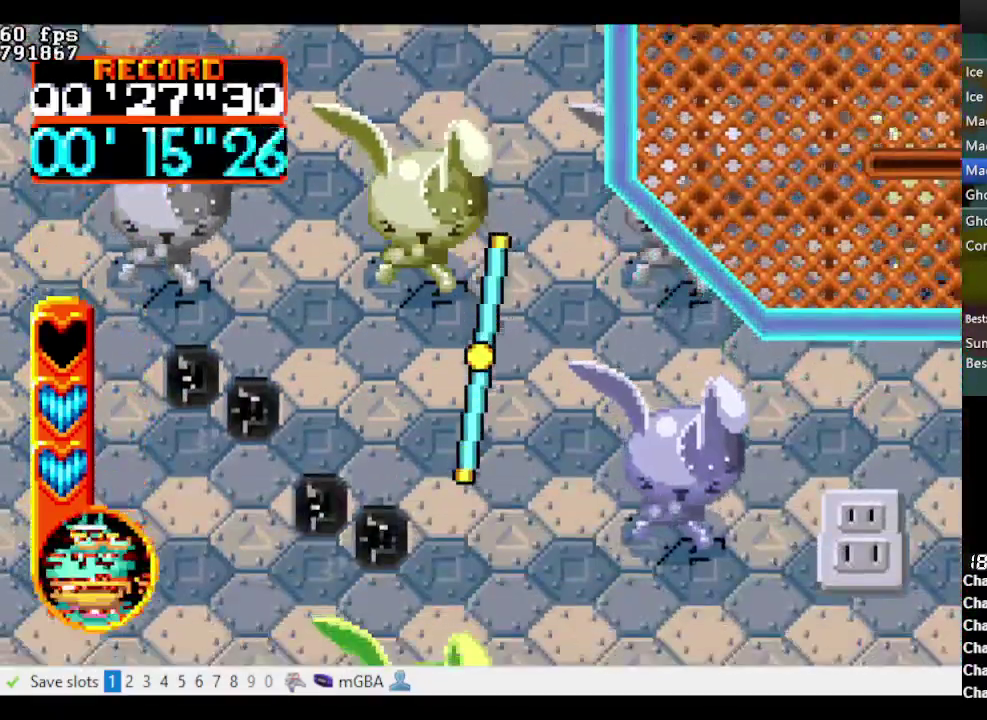
{"buttons": ["DPAD_LEFT"], "events": [[100, "DPAD_LEFT", "down"], [150, "B", "up"], [200, "A", "up"], [433, "DPAD_DOWN", "up"]]}
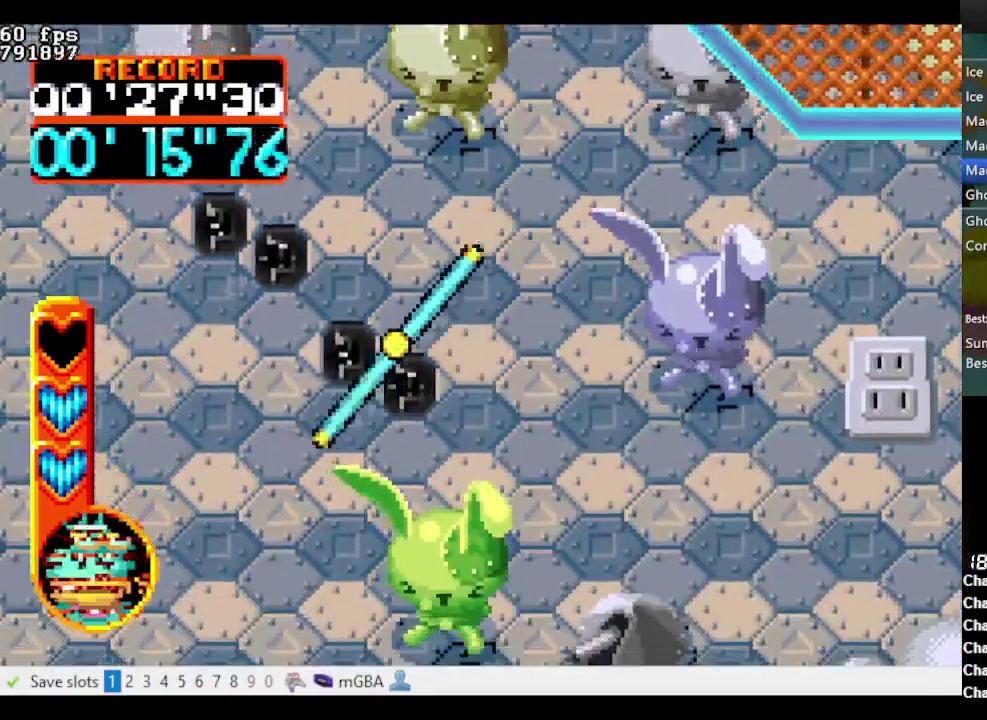
{"buttons": ["A", "B", "DPAD_UP", "DPAD_LEFT"], "events": [[450, "A", "down"], [450, "B", "down"], [450, "DPAD_UP", "down"]]}
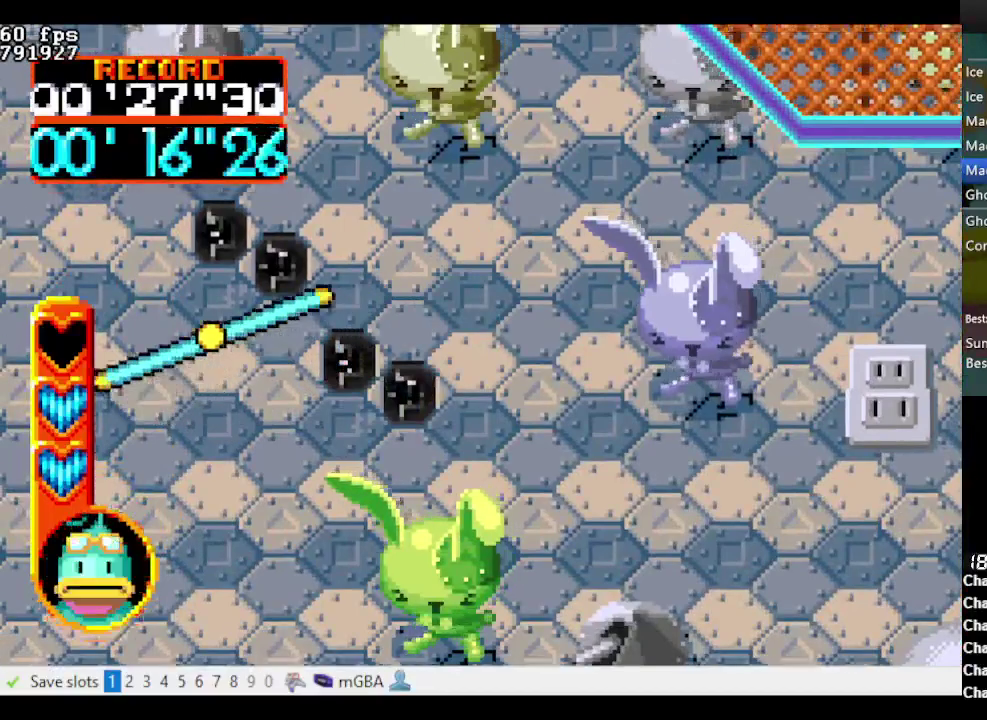
{"buttons": ["A", "B", "DPAD_UP"], "events": [[183, "DPAD_LEFT", "up"], [283, "DPAD_LEFT", "down"], [367, "DPAD_LEFT", "up"]]}
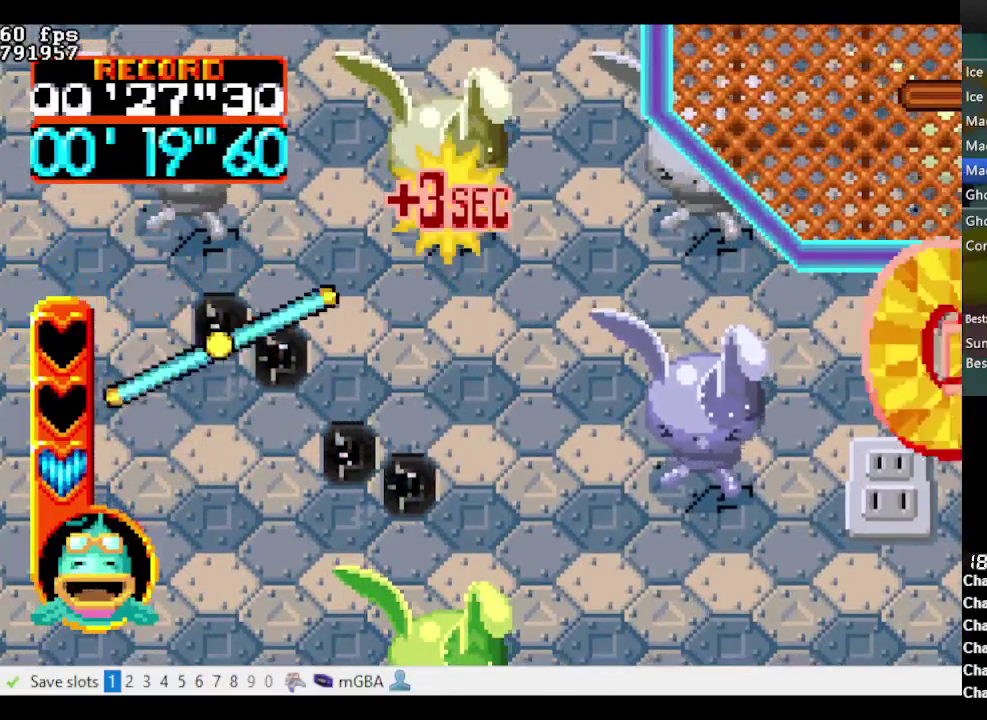
{"buttons": ["A", "B", "DPAD_UP"], "events": []}
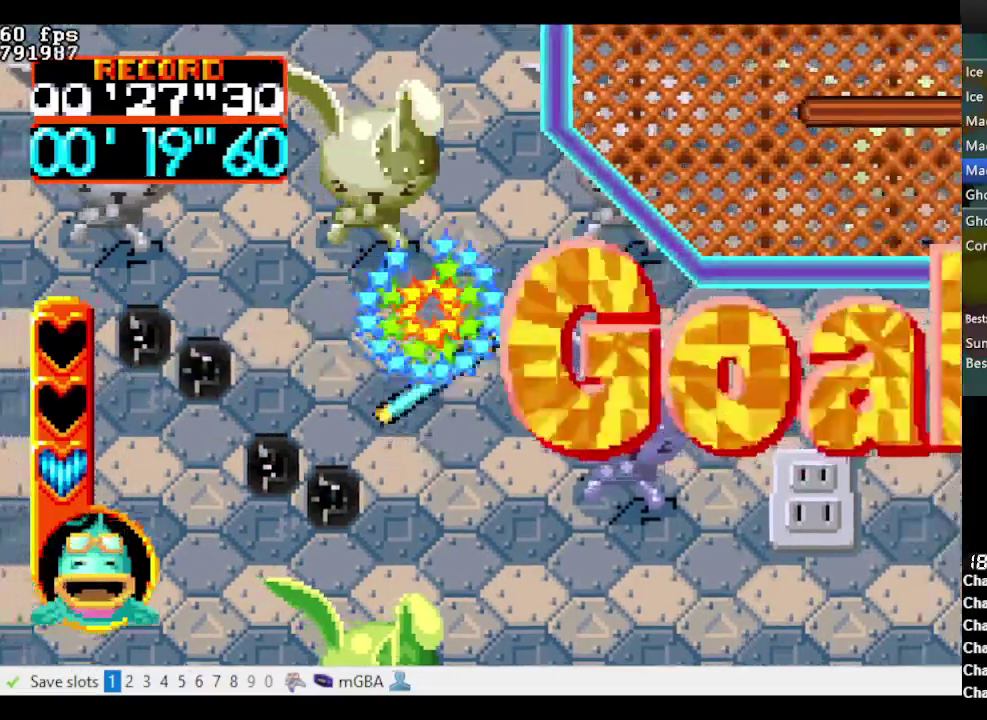
{"buttons": [], "events": [[117, "A", "up"], [117, "B", "up"], [117, "DPAD_UP", "up"]]}
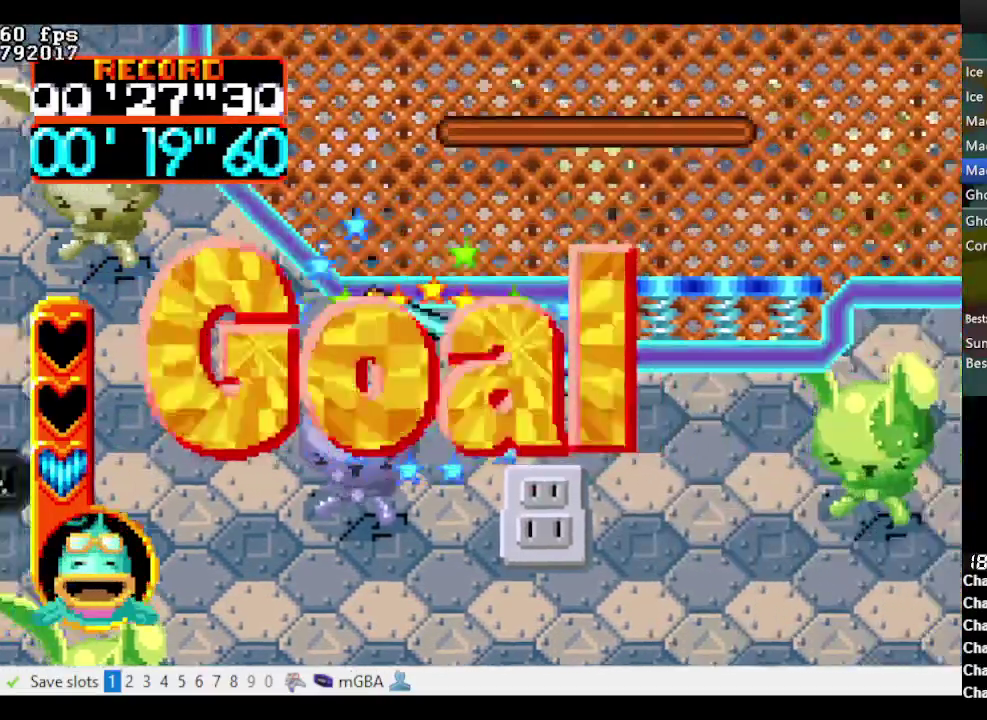
{"buttons": [], "events": []}
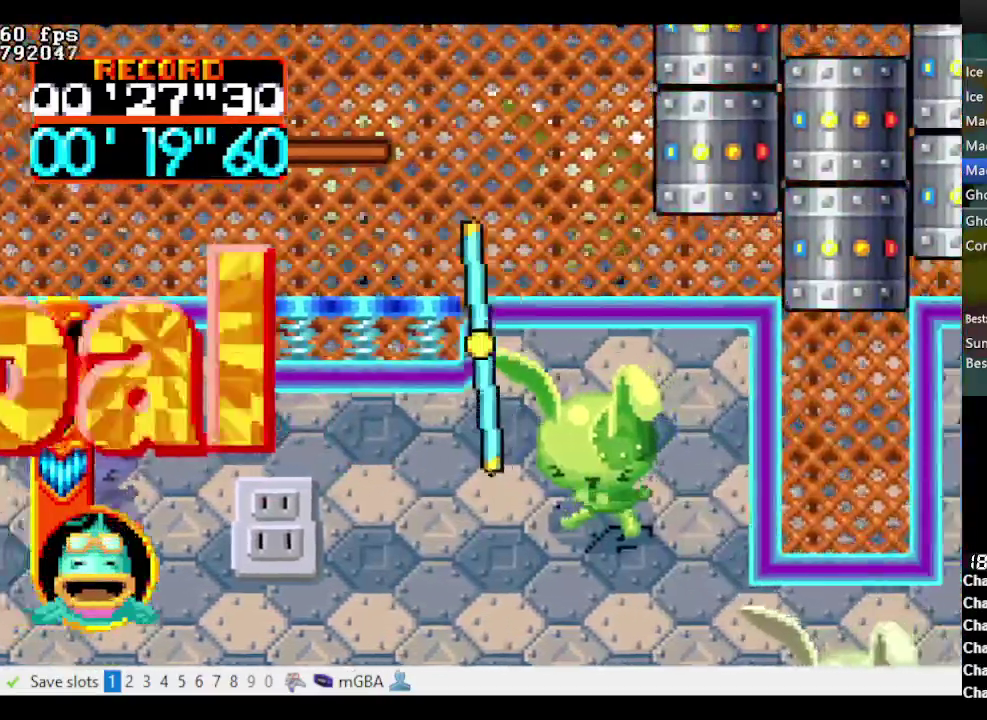
{"buttons": [], "events": []}
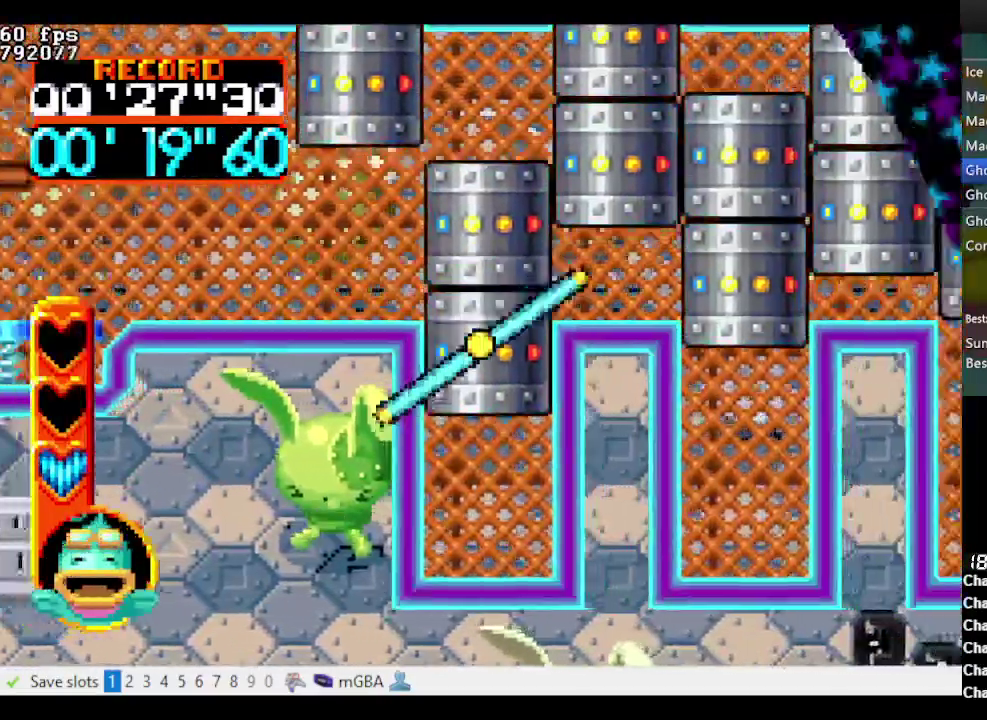
{"buttons": ["A"], "events": [[300, "A", "down"], [400, "A", "up"], [450, "A", "down"]]}
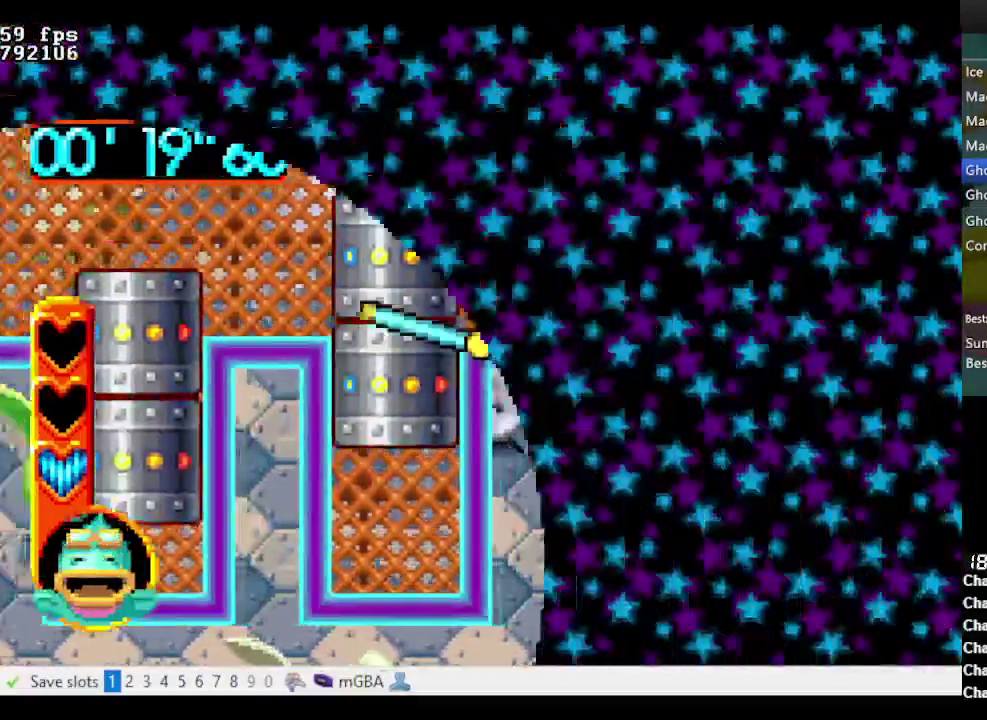
{"buttons": ["A"], "events": [[33, "A", "up"], [83, "A", "down"], [183, "A", "up"], [367, "A", "down"], [417, "A", "up"], [467, "A", "down"]]}
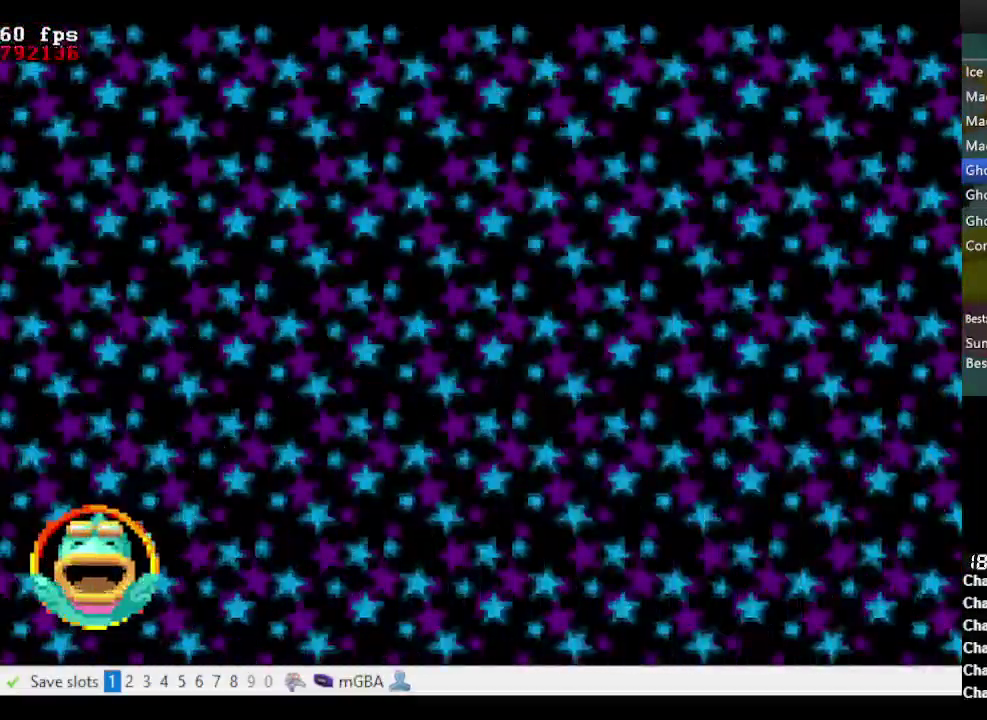
{"buttons": ["A"], "events": [[67, "A", "up"], [117, "A", "down"], [333, "A", "up"], [383, "A", "down"], [433, "A", "up"], [483, "A", "down"]]}
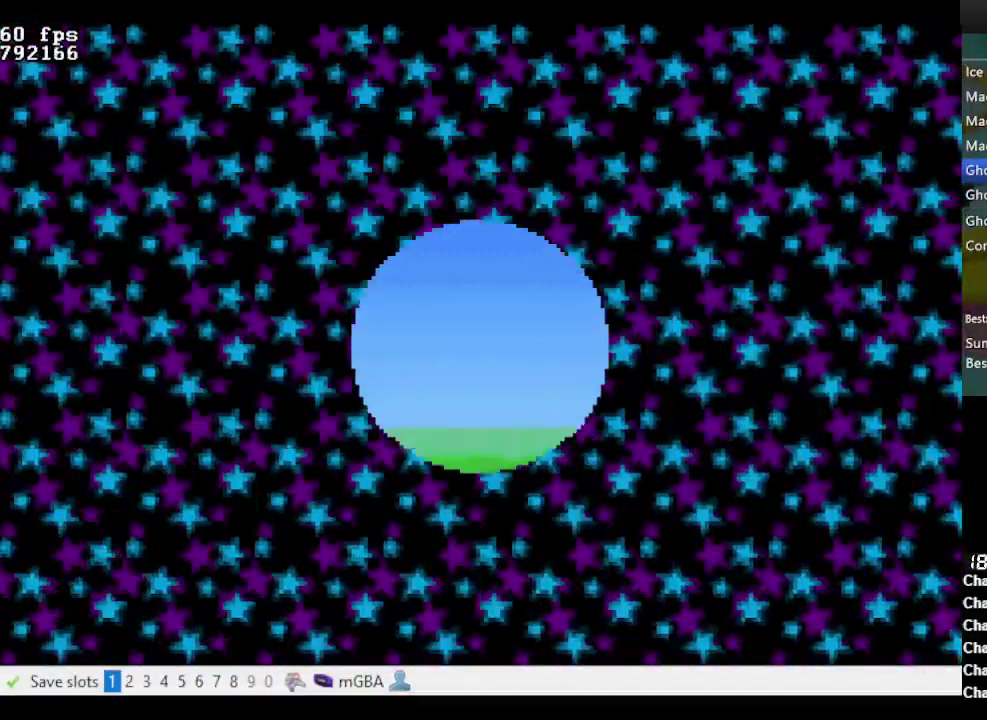
{"buttons": [], "events": [[67, "A", "up"], [117, "A", "down"], [217, "A", "up"], [267, "A", "down"], [350, "A", "up"], [400, "A", "down"], [483, "A", "up"]]}
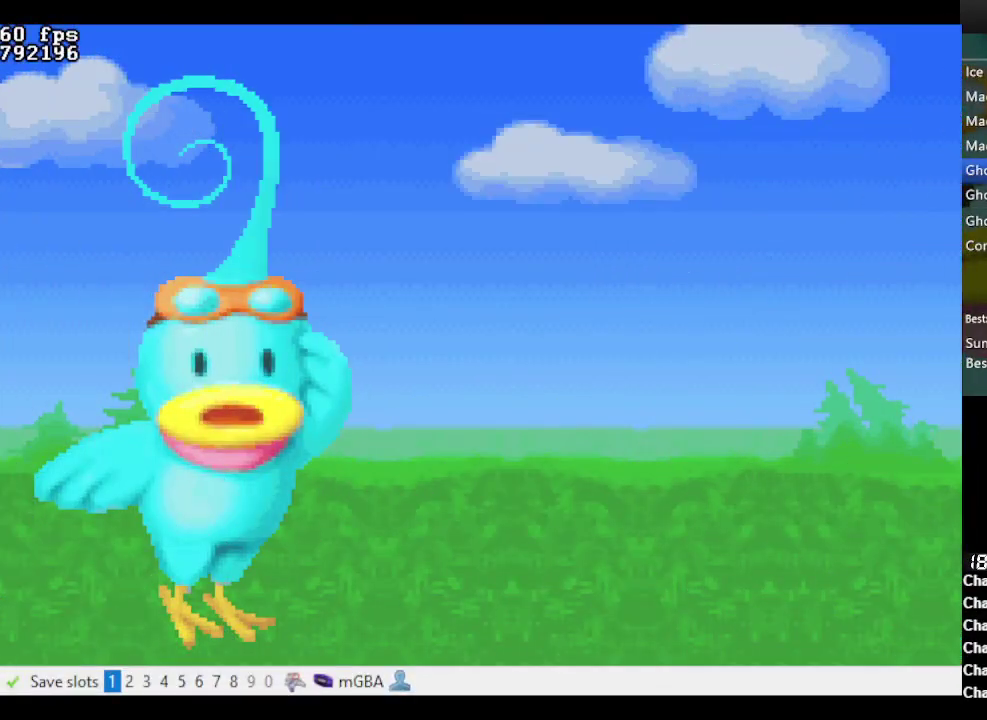
{"buttons": [], "events": [[33, "A", "down"], [133, "A", "up"], [183, "A", "down"], [233, "A", "up"], [283, "A", "down"], [367, "A", "up"], [417, "A", "down"], [500, "A", "up"]]}
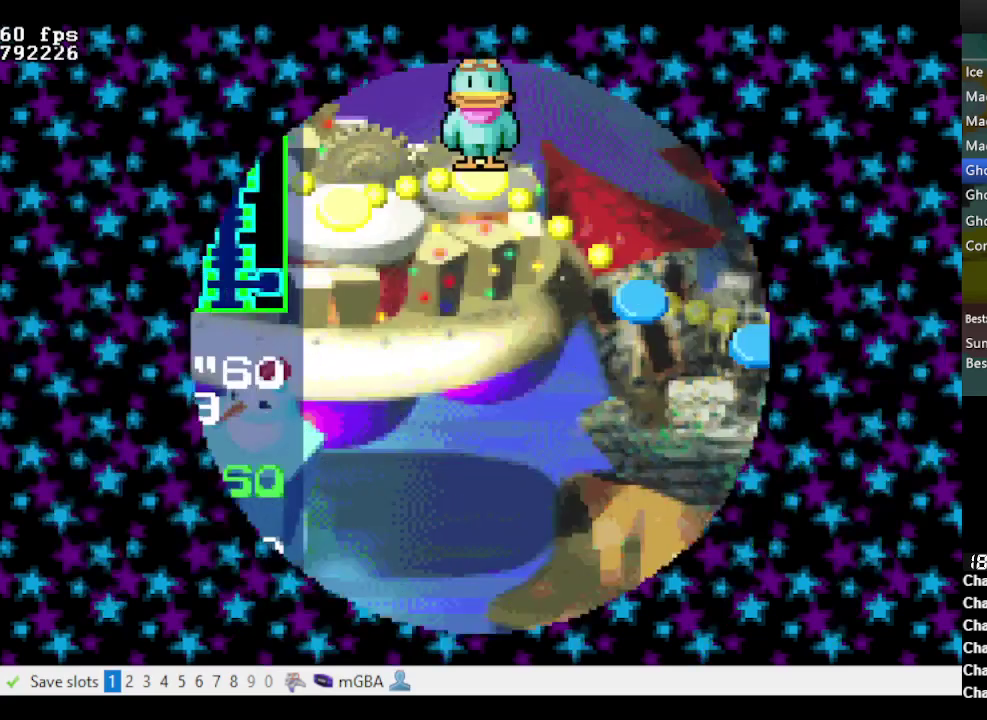
{"buttons": ["A"], "events": [[100, "A", "down"], [150, "A", "up"], [200, "A", "down"], [283, "A", "up"], [333, "A", "down"], [433, "A", "up"], [483, "A", "down"]]}
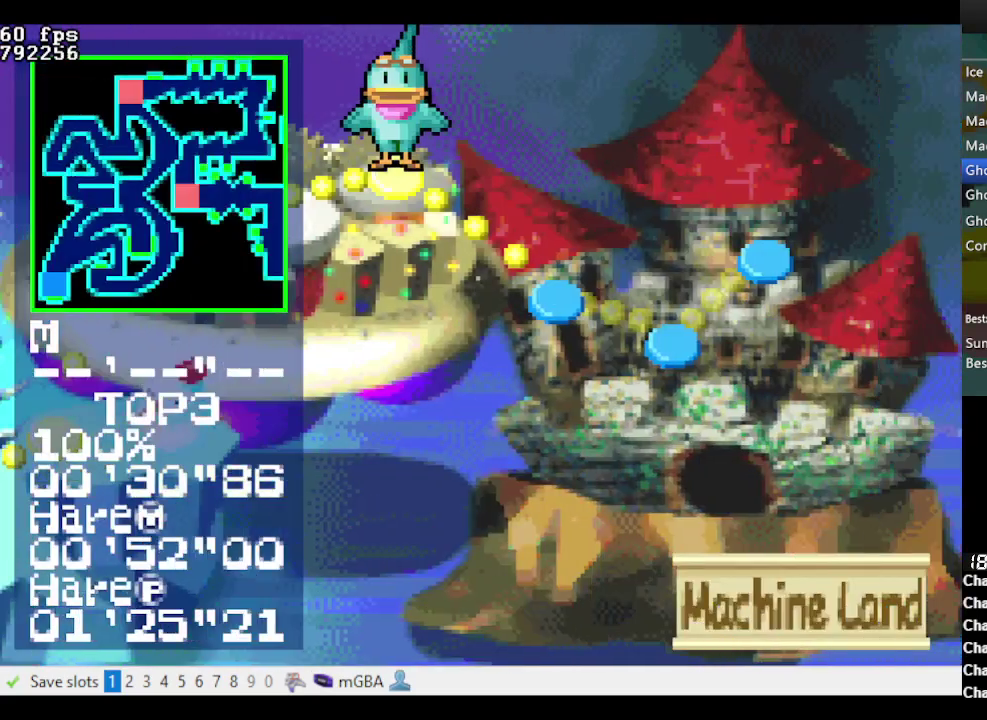
{"buttons": [], "events": [[33, "A", "up"], [117, "A", "down"], [167, "A", "up"], [250, "A", "down"], [350, "A", "up"], [400, "A", "down"], [500, "A", "up"]]}
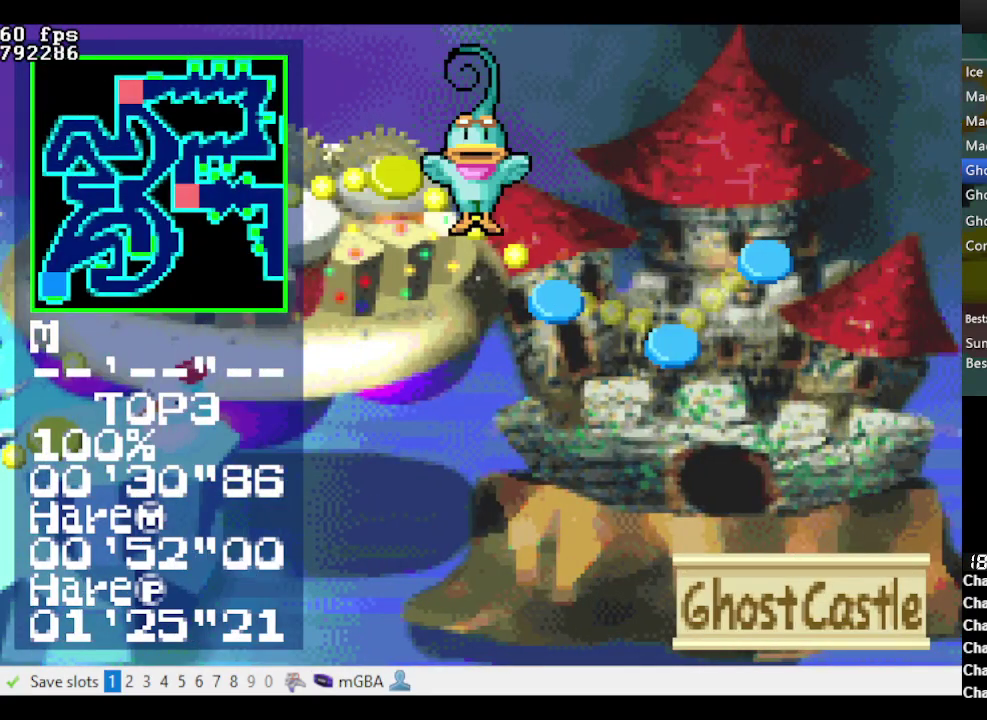
{"buttons": ["A"], "events": [[50, "A", "down"], [133, "A", "up"], [183, "A", "down"], [283, "A", "up"], [333, "A", "down"], [417, "A", "up"], [500, "A", "down"]]}
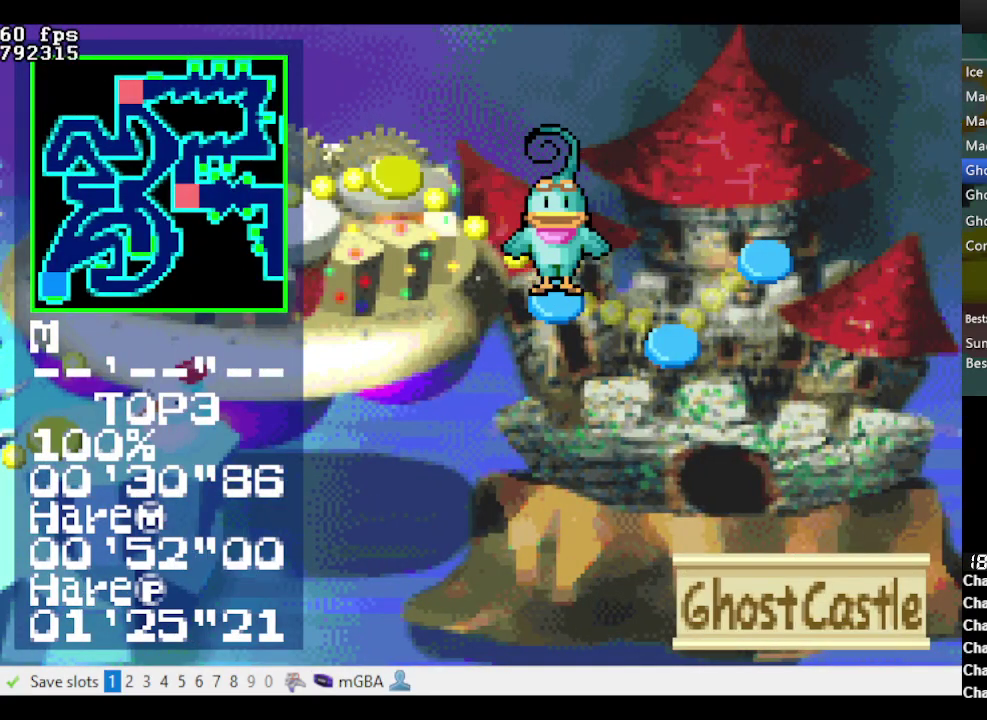
{"buttons": [], "events": [[50, "A", "up"], [150, "A", "down"], [200, "A", "up"], [283, "A", "down"], [333, "A", "up"], [433, "A", "down"], [483, "A", "up"]]}